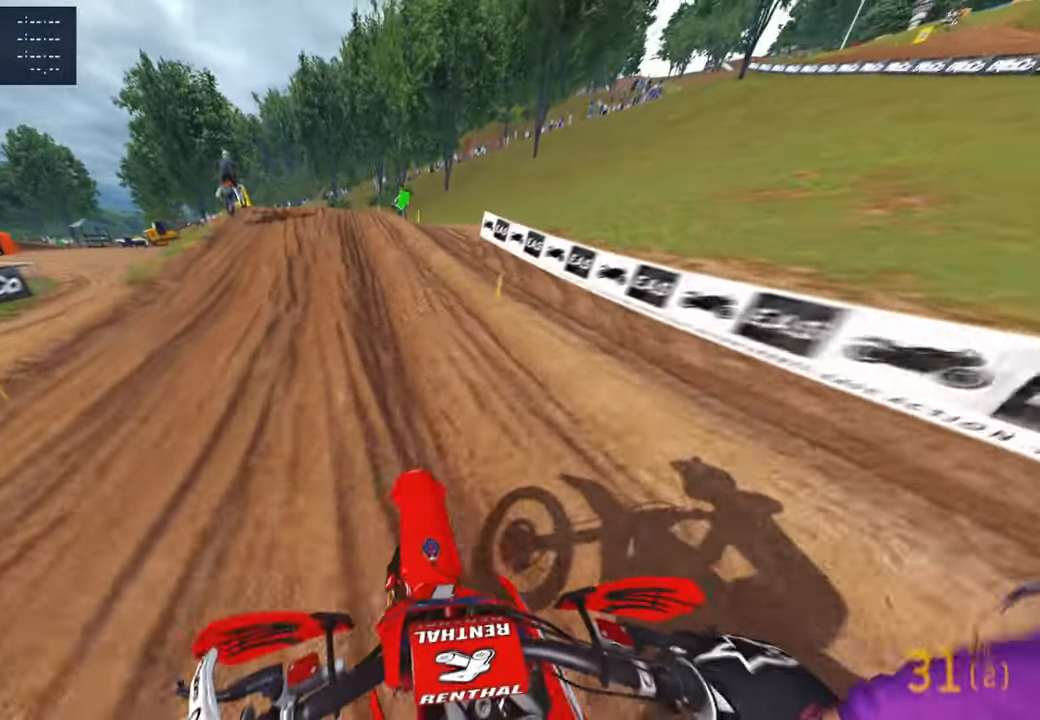
Gameplay with a controller (PlayStation layout); each line is a JSON object with the inputs held at the frame after it. "events" lists button and stick changes between this image and that frame as [ms after this image, input, new state], when the widget could be followed in between.
{"buttons": ["R2"], "left_stick": "up", "right_stick": "up", "events": [[67, "left_stick", "up"], [117, "R3", "up"], [117, "right_stick", "up"]]}
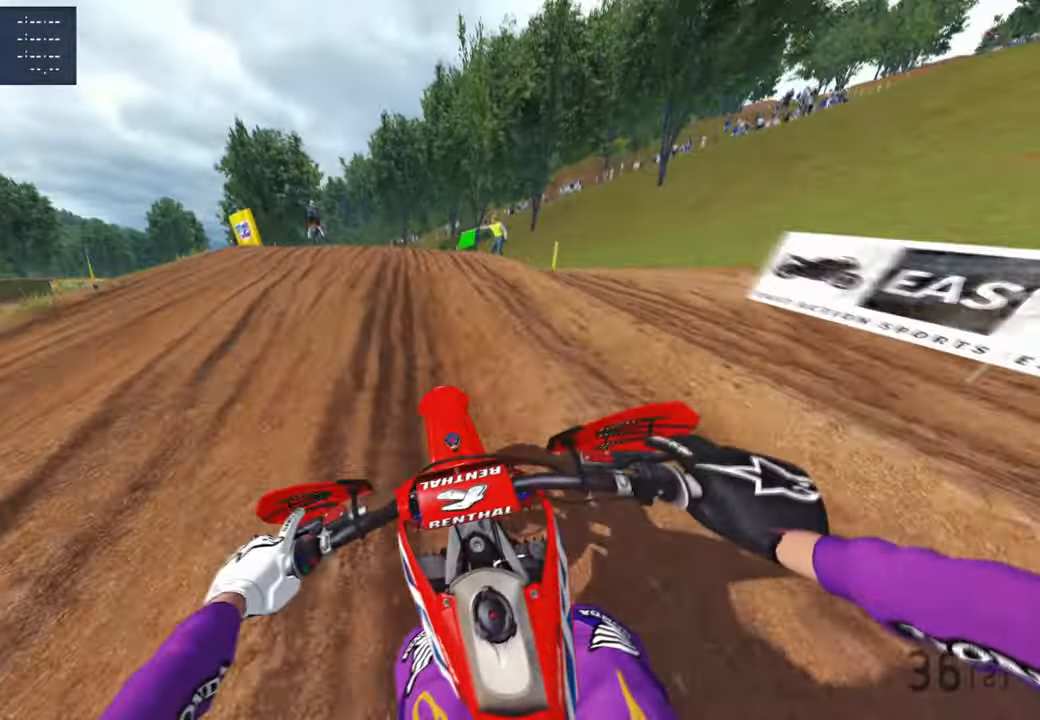
{"buttons": ["R2"], "left_stick": "up-left", "right_stick": "up-right", "events": [[133, "R3", "down"], [183, "left_stick", "up-left"], [283, "R3", "up"], [283, "right_stick", "up-right"], [367, "R3", "down"], [467, "R3", "up"]]}
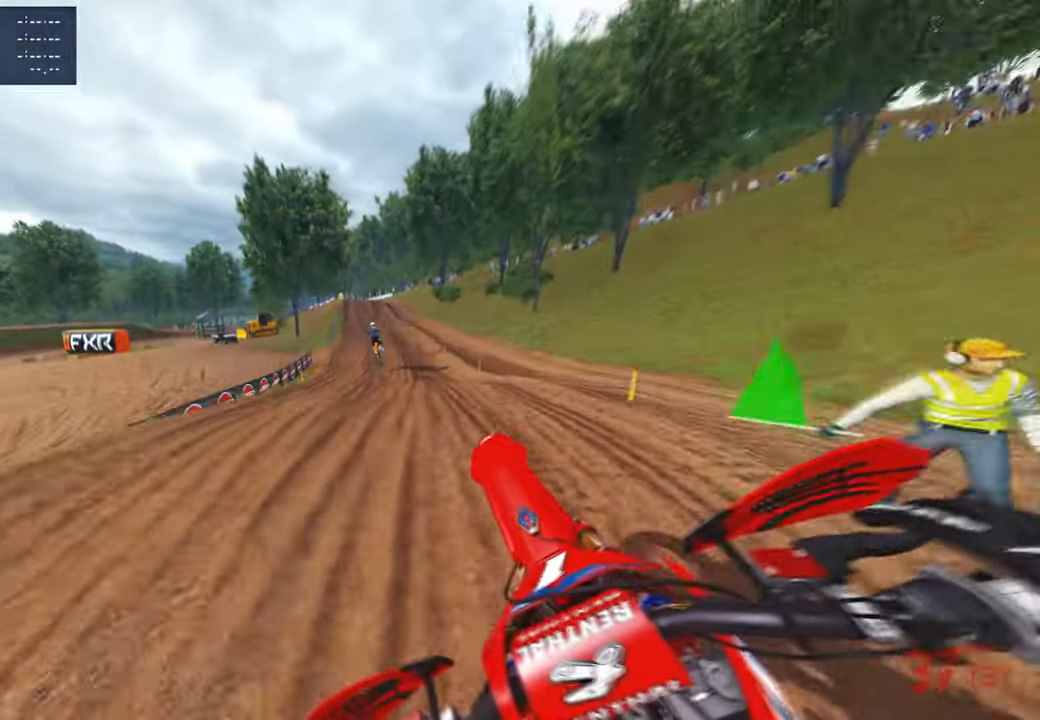
{"buttons": ["R2"], "left_stick": "up-right", "right_stick": "down-left", "events": [[50, "R1", "down"], [100, "R3", "down"], [100, "right_stick", "center"], [167, "R1", "up"], [167, "left_stick", "up-right"], [233, "R3", "up"], [367, "right_stick", "down-left"]]}
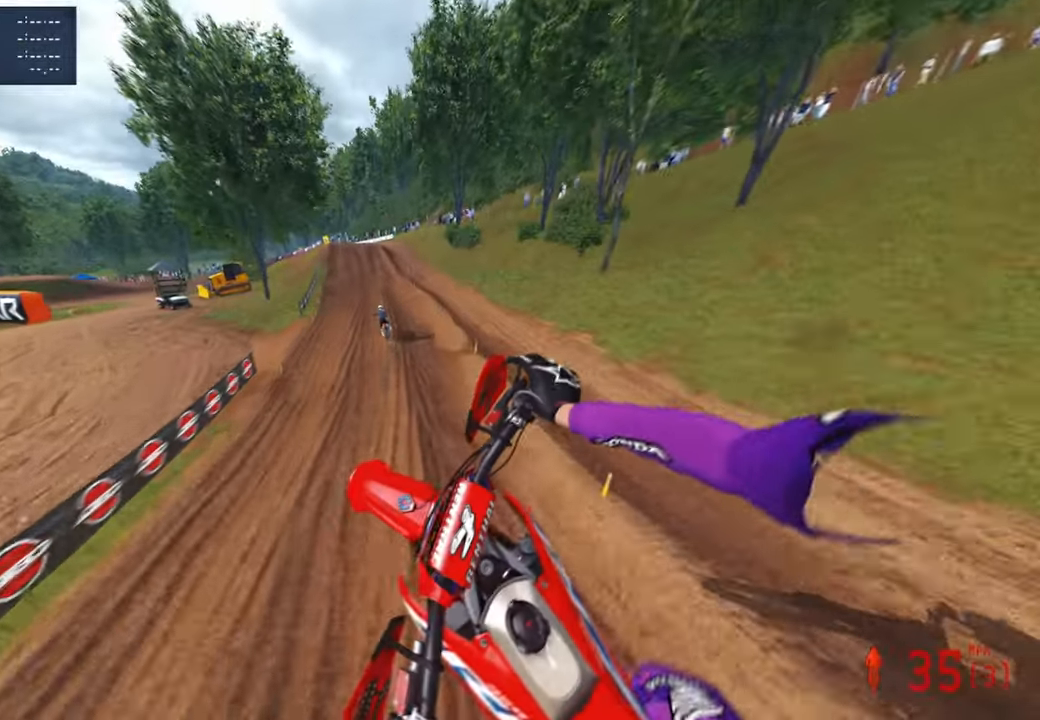
{"buttons": ["R2"], "left_stick": "center", "right_stick": "up", "events": [[50, "right_stick", "left"], [150, "right_stick", "up-left"], [383, "right_stick", "up"], [467, "left_stick", "center"]]}
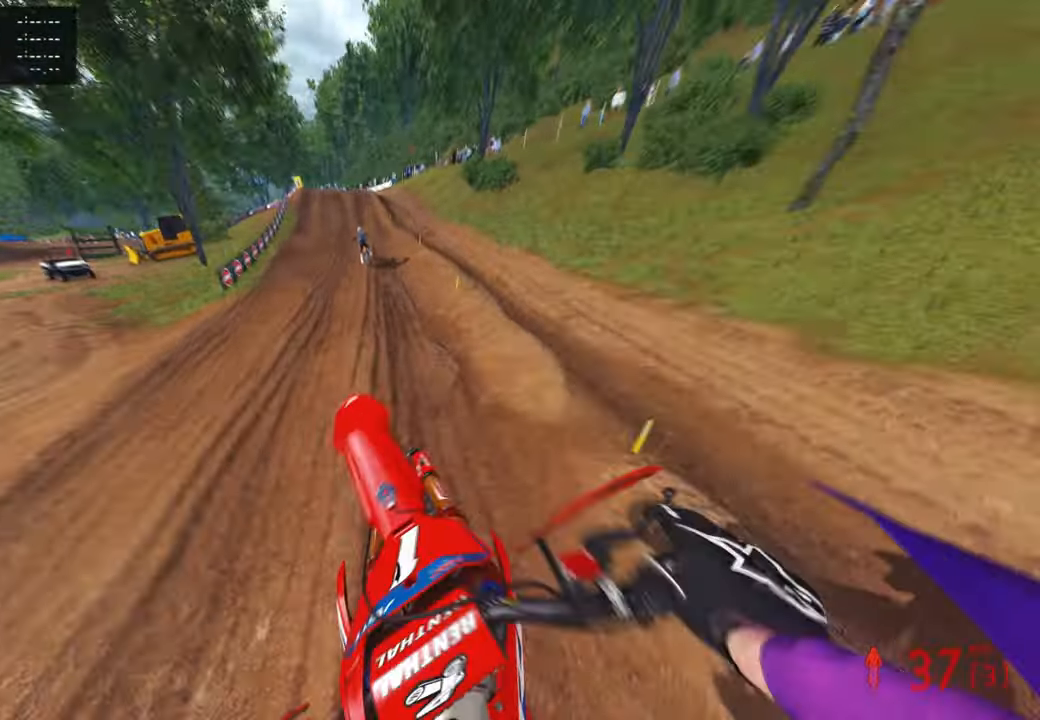
{"buttons": ["R2", "R3"], "left_stick": "up", "right_stick": "center", "events": [[100, "right_stick", "left"], [167, "left_stick", "up"], [217, "R3", "down"], [283, "right_stick", "center"], [333, "R3", "up"], [333, "right_stick", "left"], [483, "R3", "down"], [483, "right_stick", "center"]]}
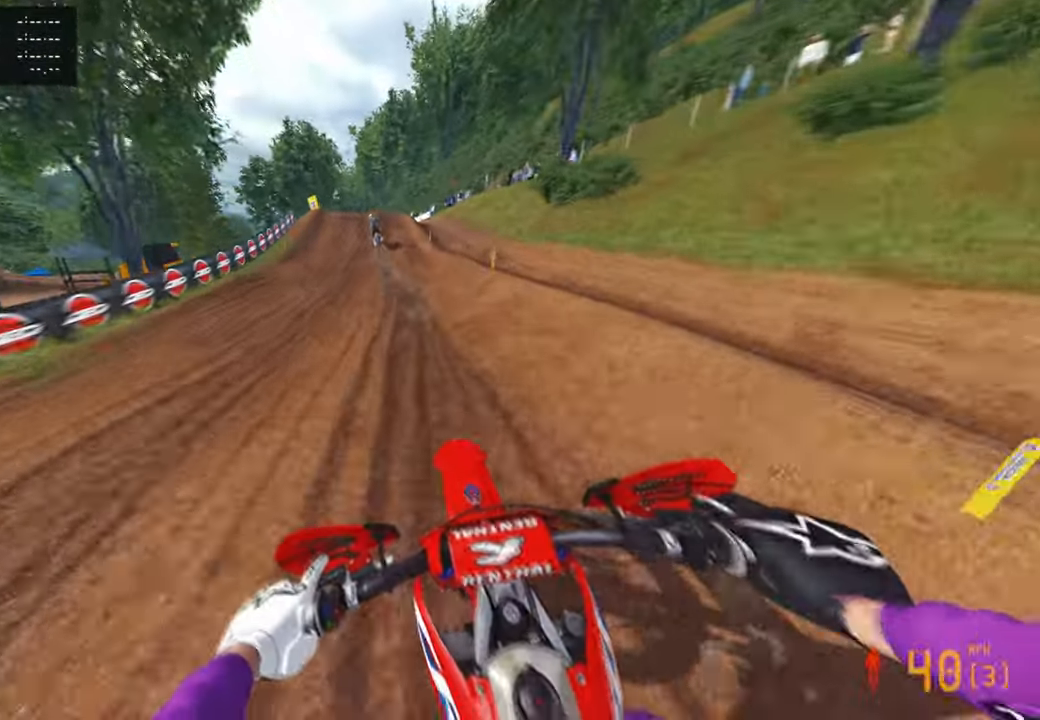
{"buttons": ["R2"], "left_stick": "up", "right_stick": "center", "events": [[133, "R3", "up"], [150, "right_stick", "left"], [200, "right_stick", "center"]]}
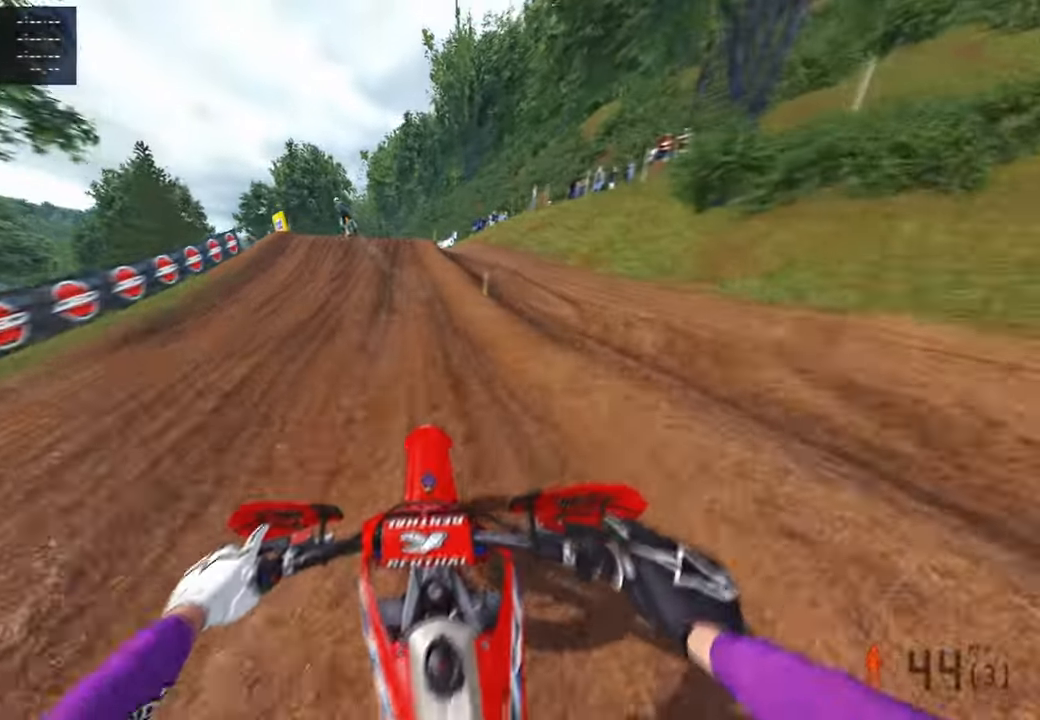
{"buttons": [], "left_stick": "up", "right_stick": "center", "events": [[33, "right_stick", "right"], [83, "L1", "down"], [117, "R2", "up"], [167, "right_stick", "down-right"], [200, "L1", "up"], [417, "right_stick", "center"]]}
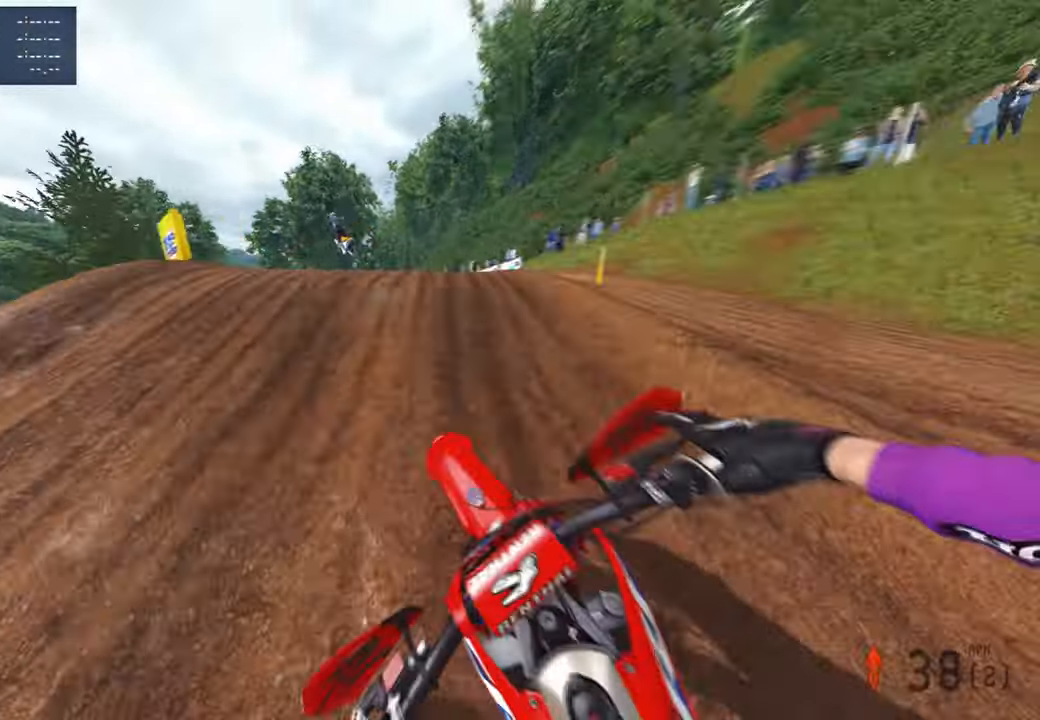
{"buttons": ["R2"], "left_stick": "up-right", "right_stick": "up-right", "events": [[17, "right_stick", "up-right"], [100, "R3", "down"], [183, "R3", "up"], [283, "R3", "down"], [350, "R2", "down"], [400, "R3", "up"], [450, "left_stick", "up-right"]]}
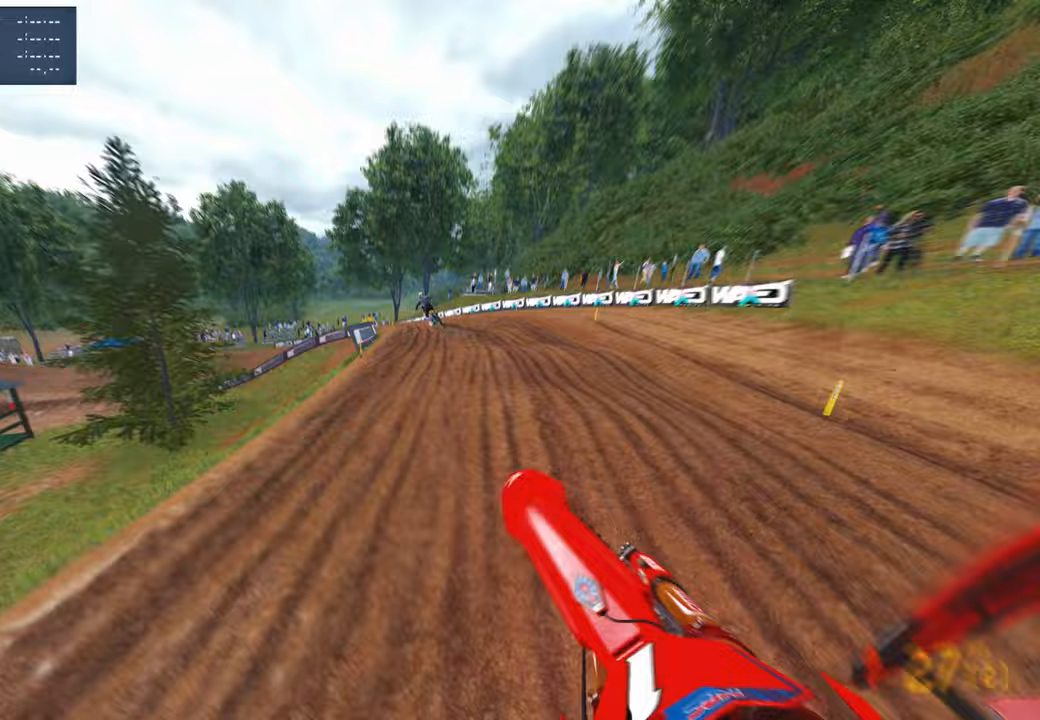
{"buttons": ["R2"], "left_stick": "up-right", "right_stick": "left", "events": [[50, "right_stick", "up"], [367, "right_stick", "left"], [383, "R2", "up"], [467, "R2", "down"]]}
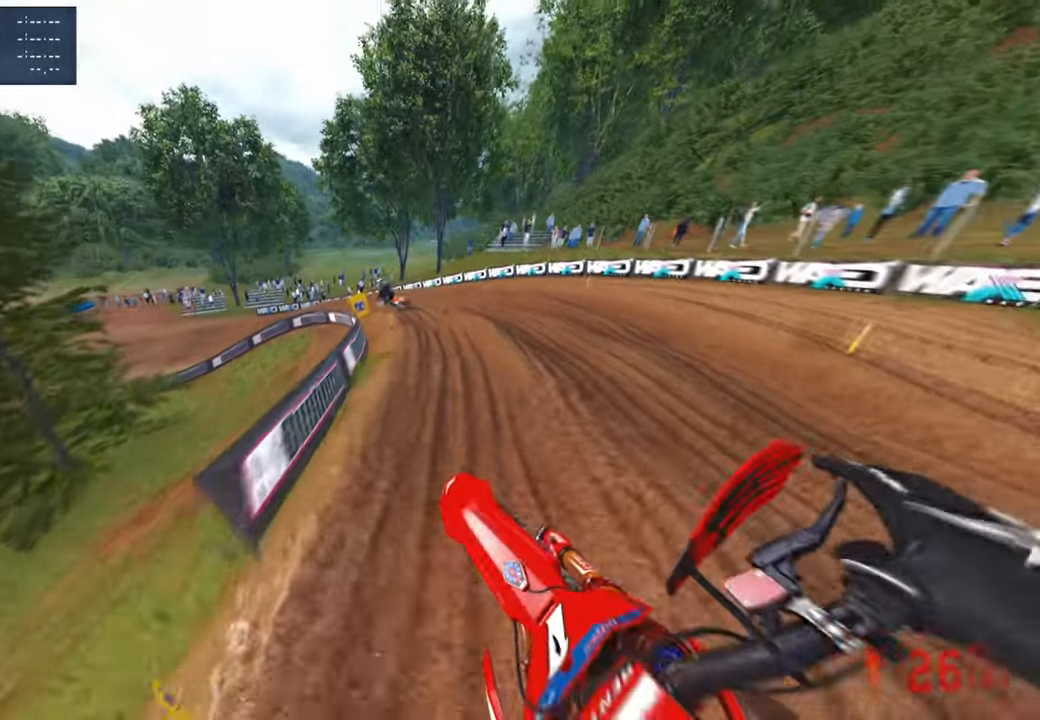
{"buttons": [], "left_stick": "up", "right_stick": "down-left", "events": [[100, "left_stick", "up"], [167, "R2", "up"], [217, "right_stick", "down-left"]]}
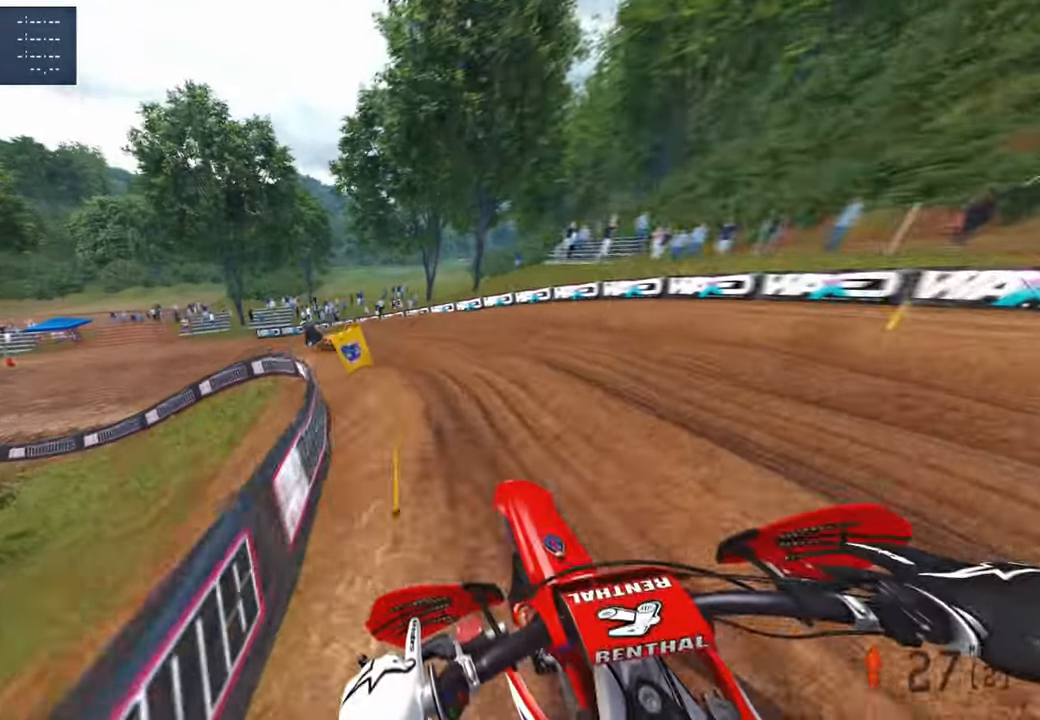
{"buttons": [], "left_stick": "up-left", "right_stick": "right", "events": [[17, "left_stick", "up-left"], [183, "right_stick", "down-right"], [283, "right_stick", "right"], [400, "R3", "down"], [483, "R3", "up"]]}
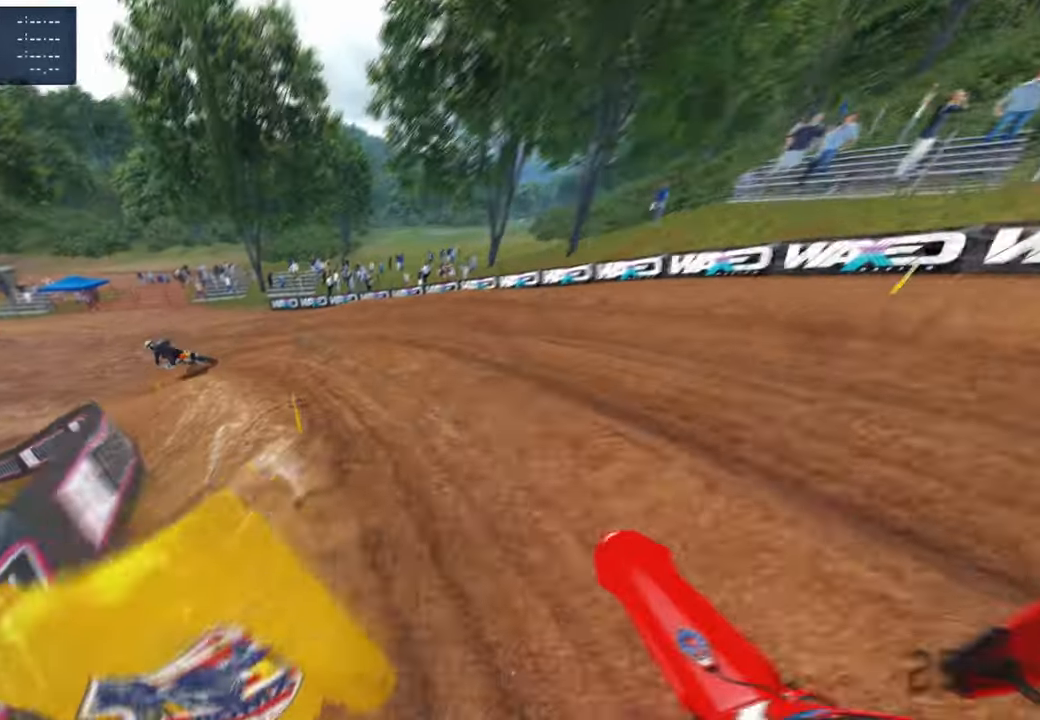
{"buttons": ["R2"], "left_stick": "up-left", "right_stick": "right", "events": [[233, "R2", "down"]]}
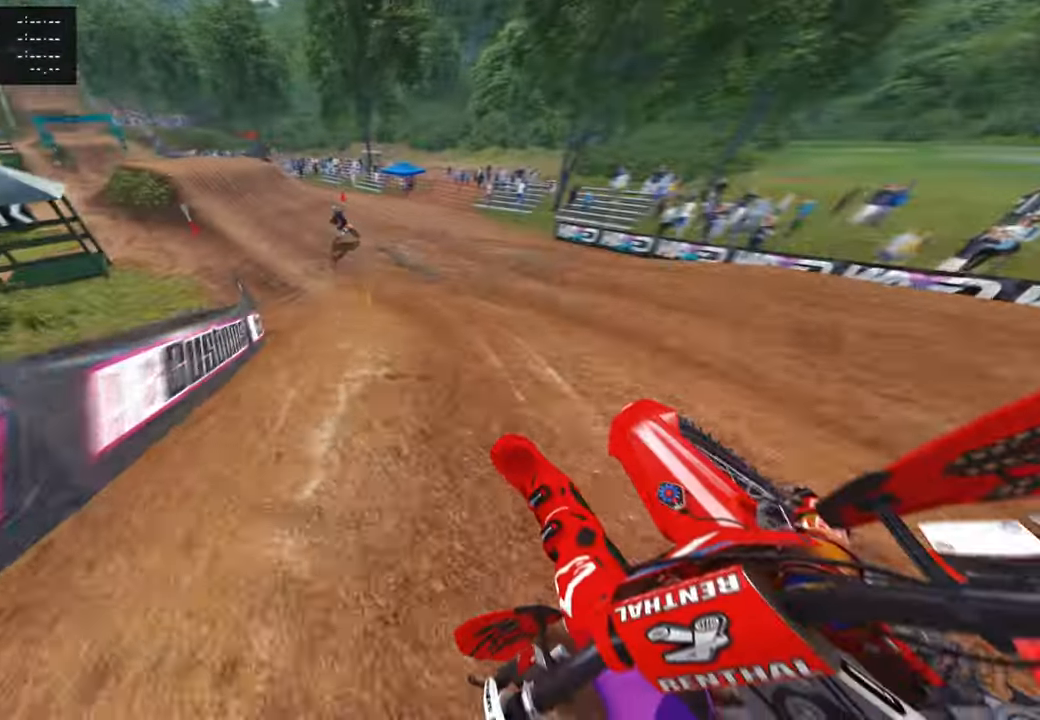
{"buttons": ["R2"], "left_stick": "up-left", "right_stick": "center", "events": [[83, "R2", "up"], [167, "right_stick", "center"], [250, "R2", "down"], [333, "R3", "down"], [467, "R3", "up"]]}
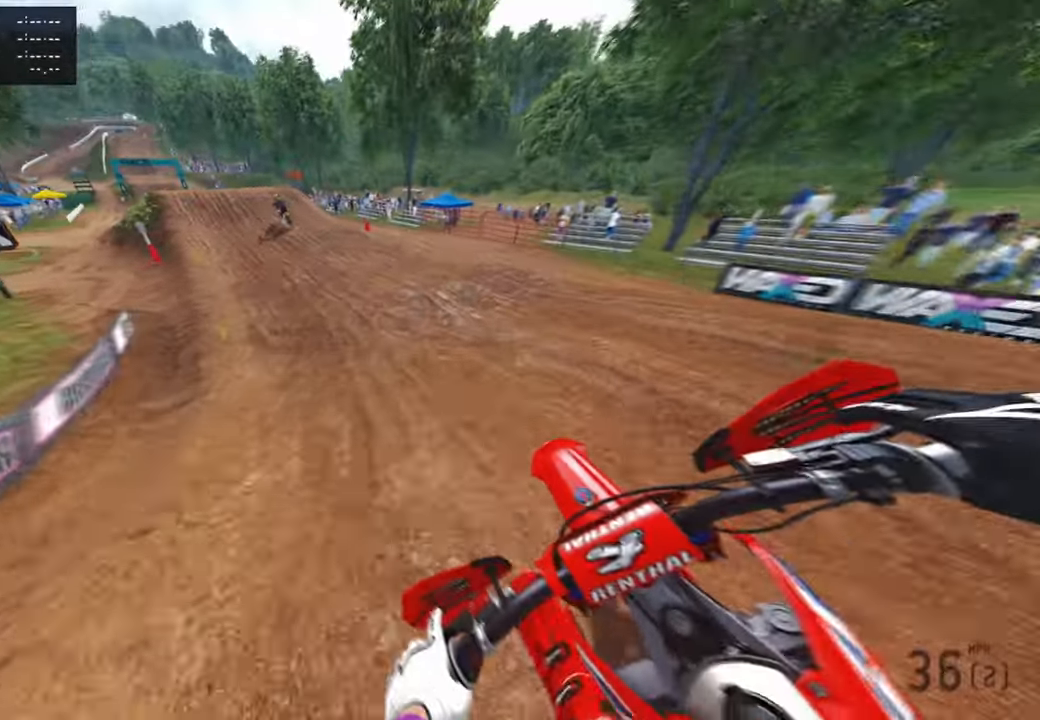
{"buttons": ["R2"], "left_stick": "up-left", "right_stick": "center", "events": [[250, "TOUCHPAD", "down"], [367, "TOUCHPAD", "up"]]}
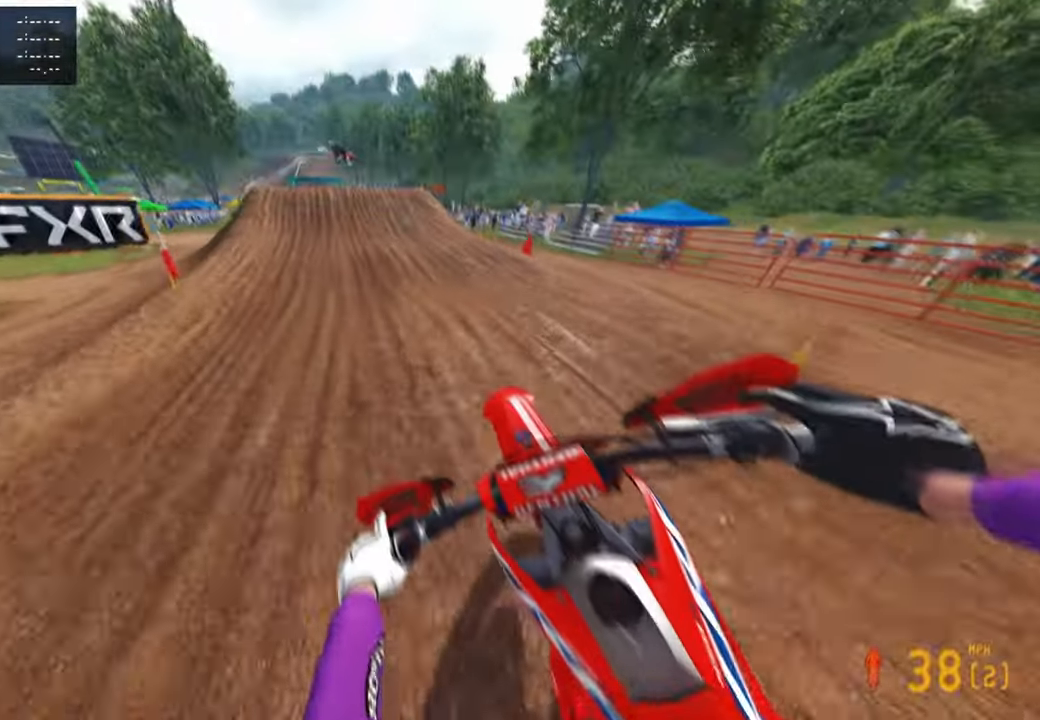
{"buttons": ["R2"], "left_stick": "up-left", "right_stick": "down-left", "events": [[33, "left_stick", "up"], [200, "right_stick", "down-left"], [467, "left_stick", "up-left"]]}
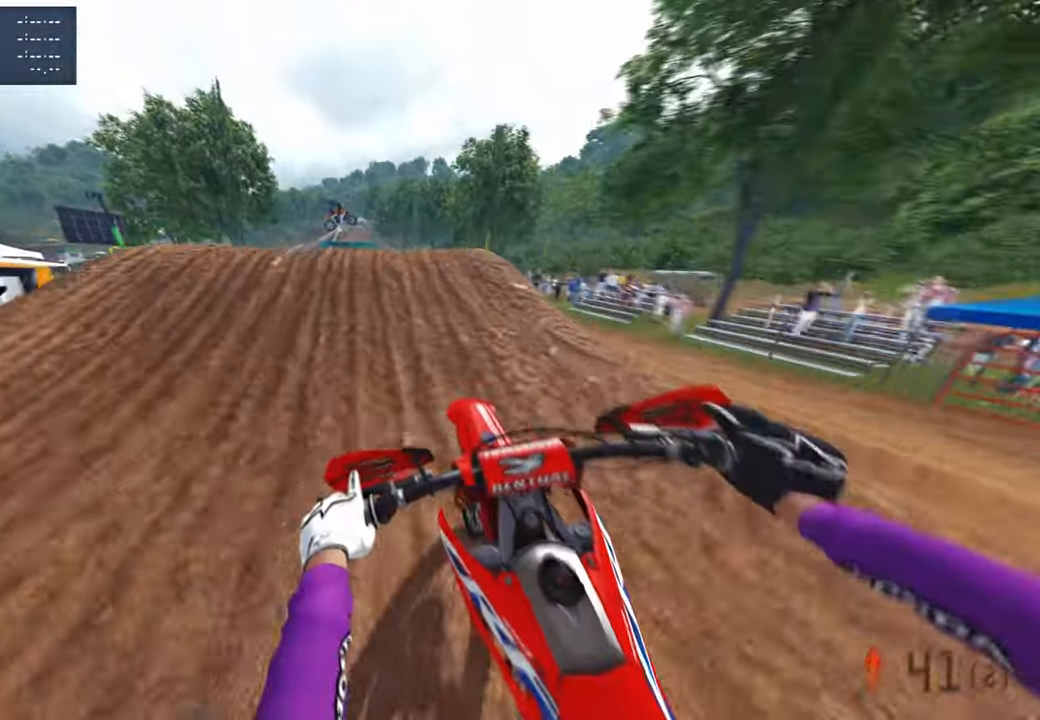
{"buttons": ["R1", "R2", "R3"], "left_stick": "up-right", "right_stick": "center", "events": [[100, "R3", "down"], [150, "R2", "up"], [233, "R3", "up"], [233, "right_stick", "down-right"], [367, "left_stick", "center"], [433, "R2", "down"], [450, "left_stick", "up-right"], [483, "R3", "down"], [500, "R1", "down"], [500, "right_stick", "center"]]}
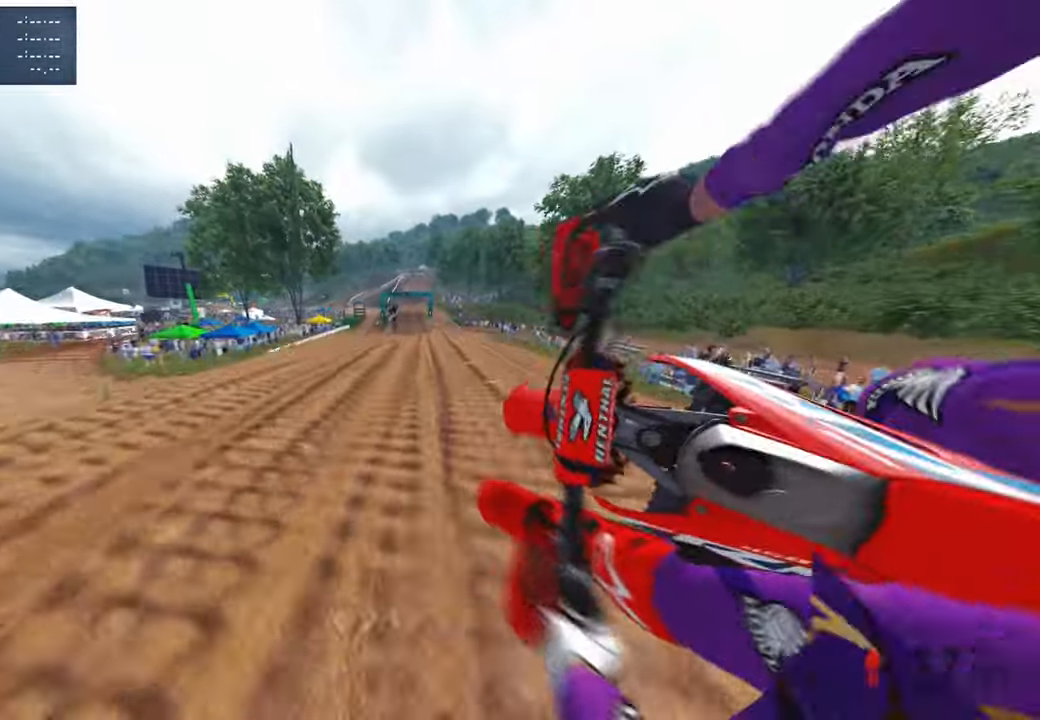
{"buttons": [], "left_stick": "up-left", "right_stick": "down-left", "events": [[117, "R1", "up"], [117, "R3", "up"], [133, "right_stick", "down-left"], [400, "R2", "up"], [467, "left_stick", "up-left"]]}
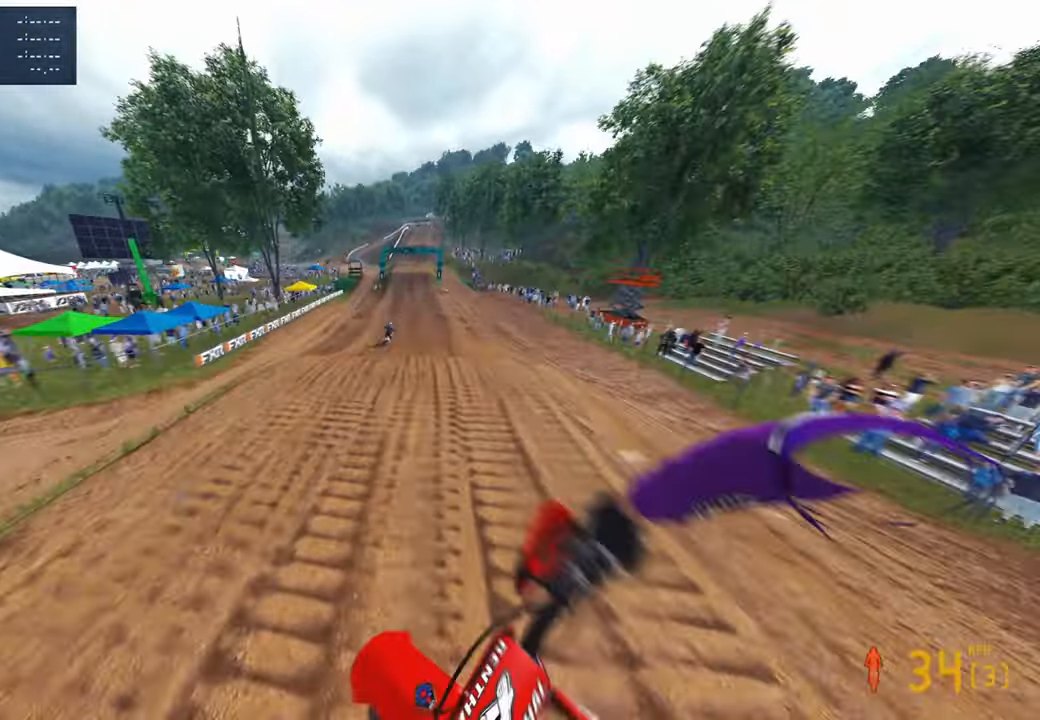
{"buttons": ["R2"], "left_stick": "center", "right_stick": "center", "events": [[250, "R2", "down"], [383, "left_stick", "center"], [483, "right_stick", "center"]]}
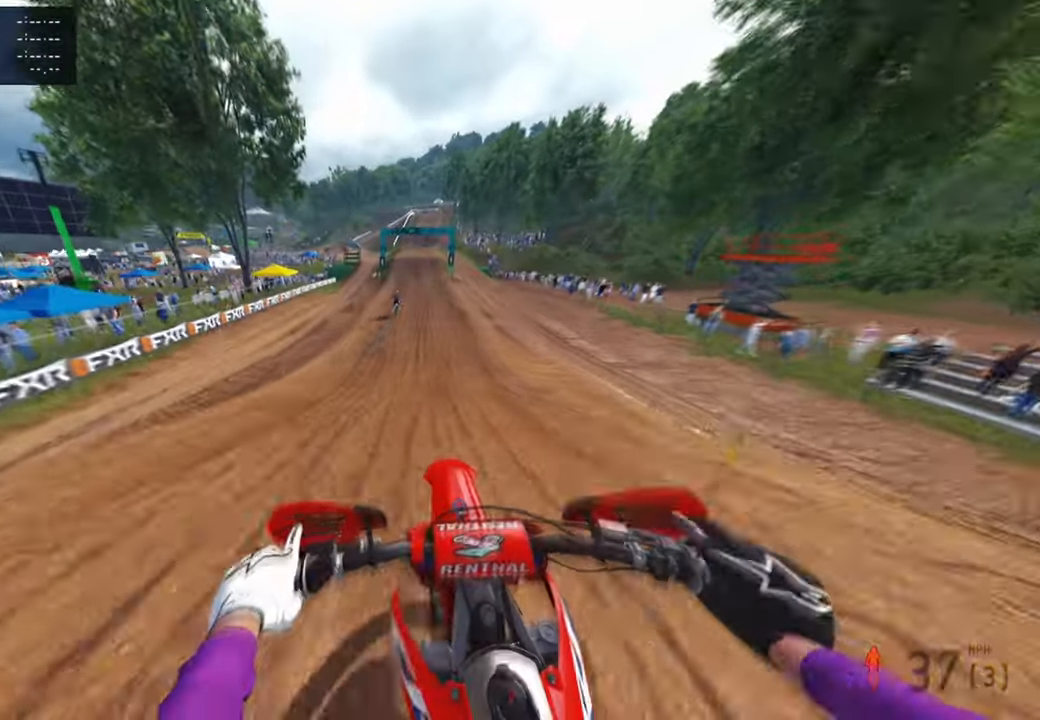
{"buttons": ["R2"], "left_stick": "up-right", "right_stick": "down-left", "events": [[50, "right_stick", "up"], [100, "left_stick", "up-right"], [200, "L1", "down"], [283, "right_stick", "center"], [317, "L1", "up"], [383, "right_stick", "down-left"]]}
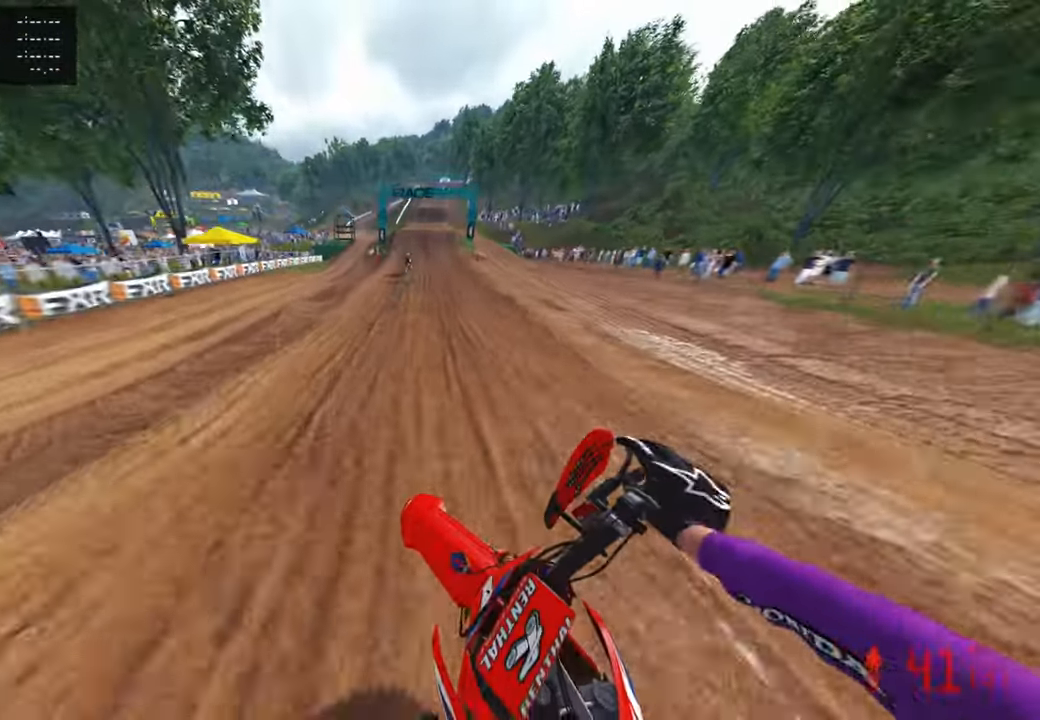
{"buttons": ["R2"], "left_stick": "center", "right_stick": "down-left", "events": [[50, "R3", "down"], [167, "R3", "up"], [250, "left_stick", "center"]]}
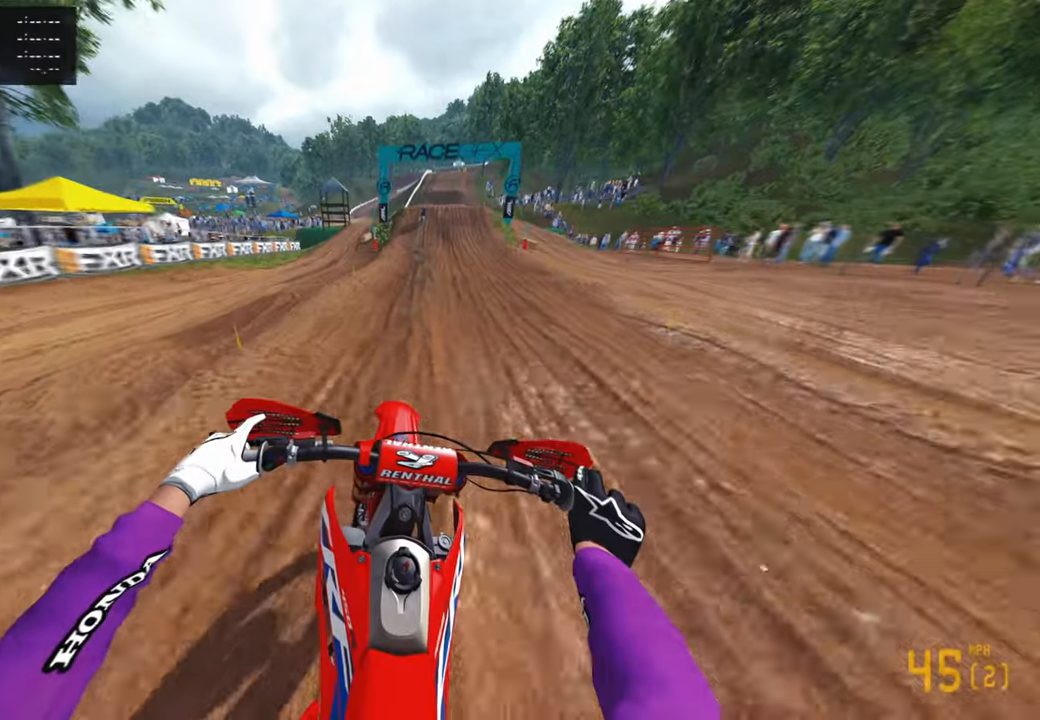
{"buttons": ["R2"], "left_stick": "center", "right_stick": "down", "events": [[400, "right_stick", "down"]]}
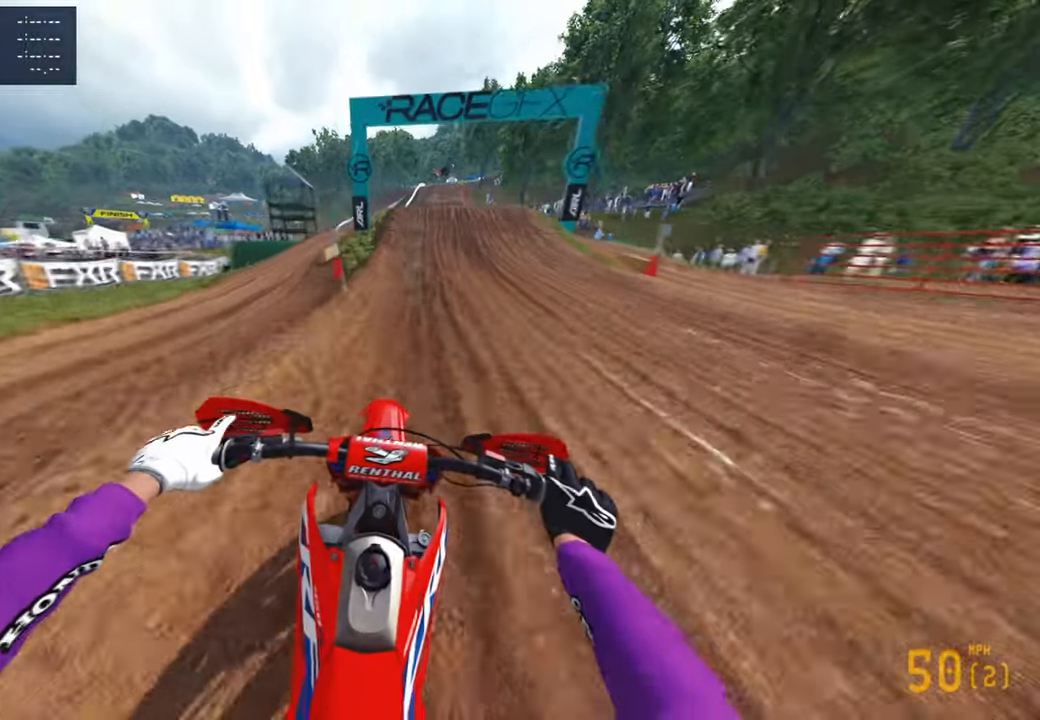
{"buttons": [], "left_stick": "up-right", "right_stick": "right", "events": [[117, "R3", "down"], [200, "right_stick", "down-right"], [217, "R3", "up"], [317, "right_stick", "right"], [417, "left_stick", "up-right"], [500, "R2", "up"]]}
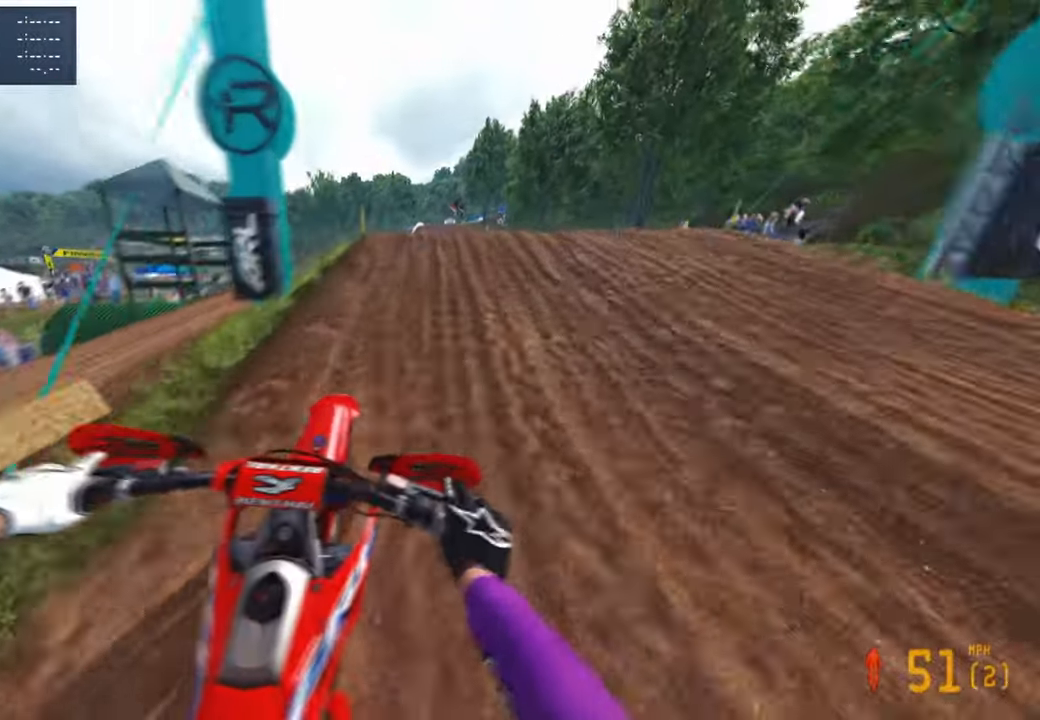
{"buttons": [], "left_stick": "up-left", "right_stick": "down-left", "events": [[200, "right_stick", "down"], [217, "left_stick", "center"], [250, "right_stick", "down-left"], [267, "left_stick", "up-left"]]}
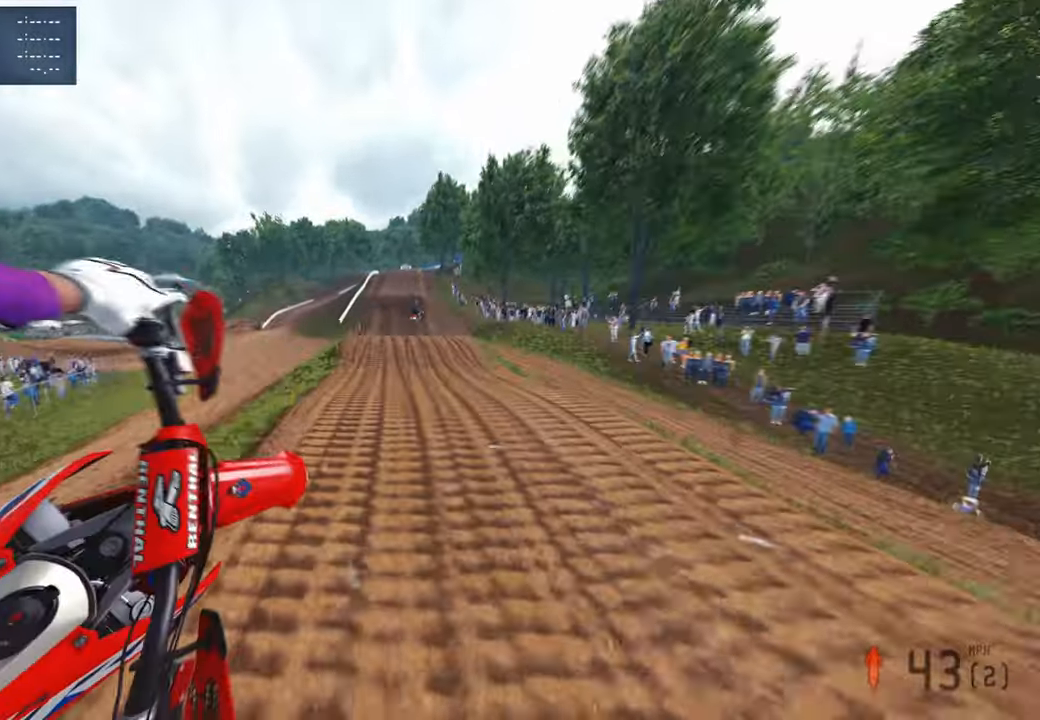
{"buttons": [], "left_stick": "up-left", "right_stick": "up", "events": [[200, "right_stick", "up-left"], [267, "right_stick", "up"]]}
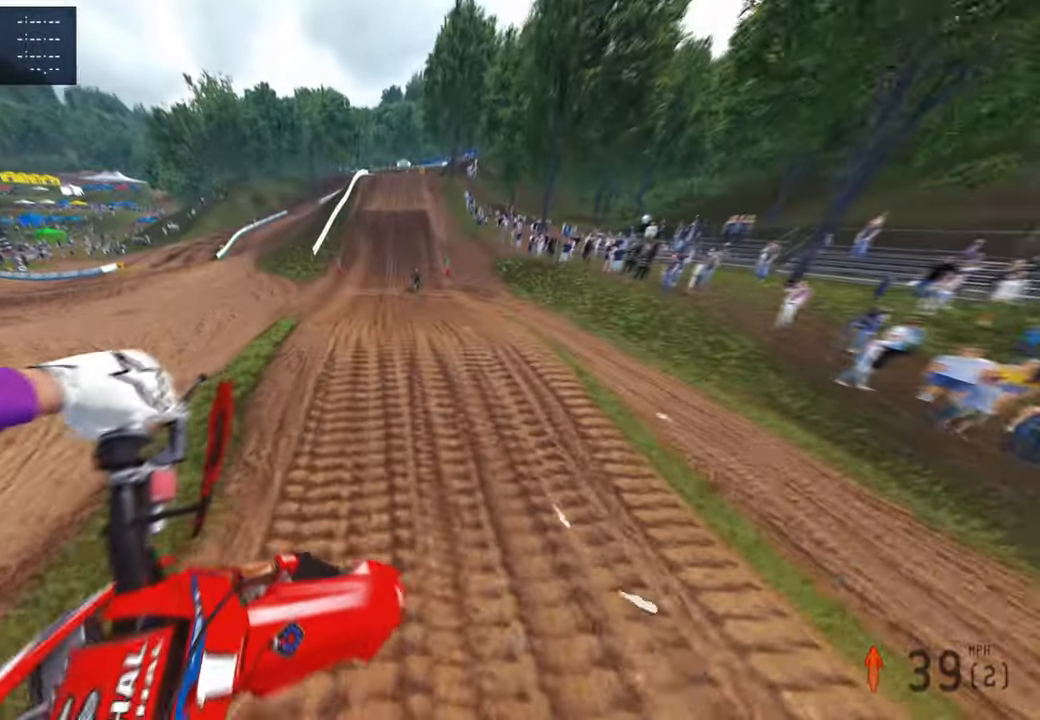
{"buttons": ["R2"], "left_stick": "up-right", "right_stick": "up", "events": [[100, "R2", "down"], [134, "left_stick", "up"], [400, "right_stick", "center"], [450, "left_stick", "up-right"], [500, "right_stick", "up"]]}
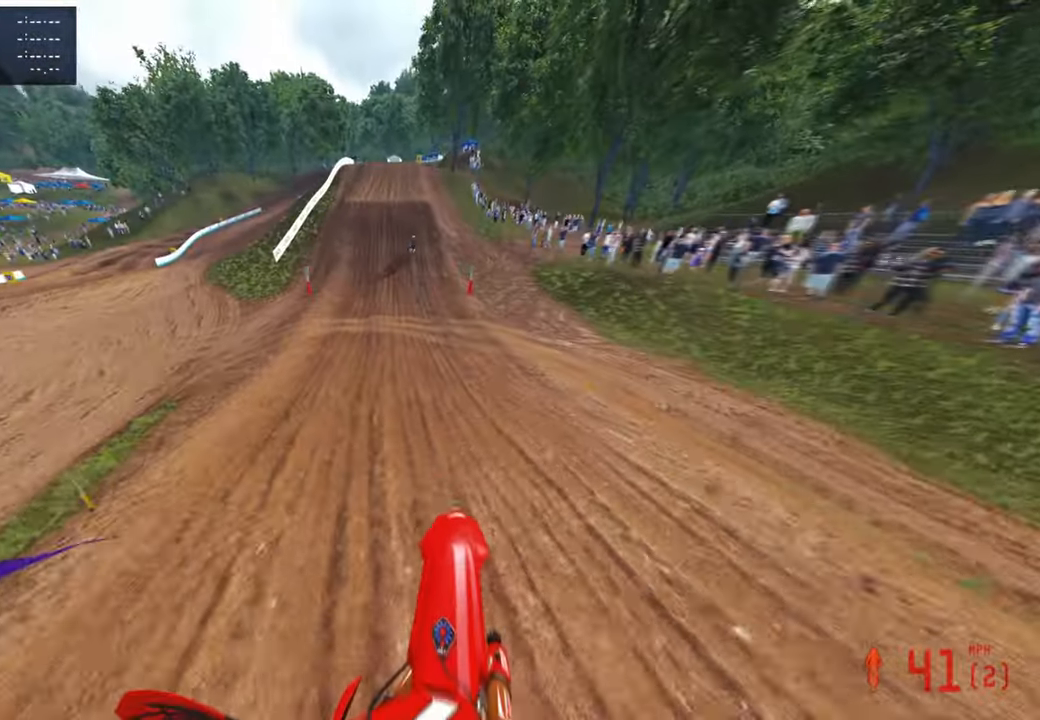
{"buttons": ["R2"], "left_stick": "center", "right_stick": "down-left", "events": [[184, "R3", "down"], [250, "right_stick", "center"], [300, "left_stick", "center"], [317, "R3", "up"], [417, "right_stick", "down-left"]]}
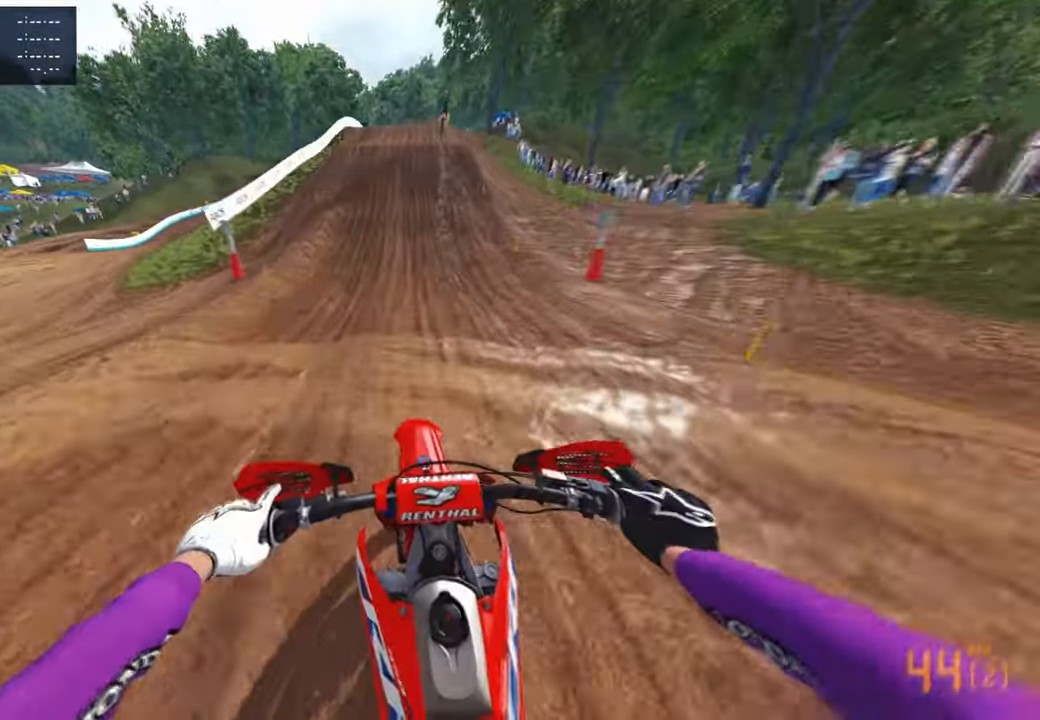
{"buttons": ["R2"], "left_stick": "center", "right_stick": "down-left", "events": []}
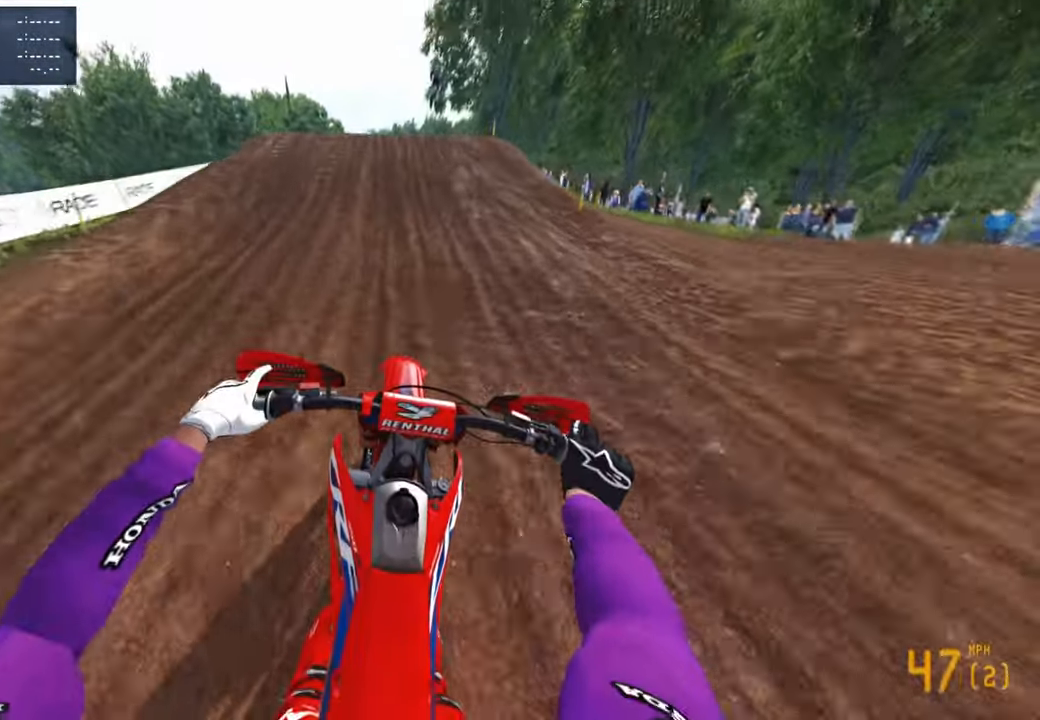
{"buttons": ["R2"], "left_stick": "up", "right_stick": "up", "events": [[84, "R3", "down"], [84, "right_stick", "down"], [200, "R3", "up"], [217, "right_stick", "center"], [434, "right_stick", "up"], [450, "left_stick", "up"]]}
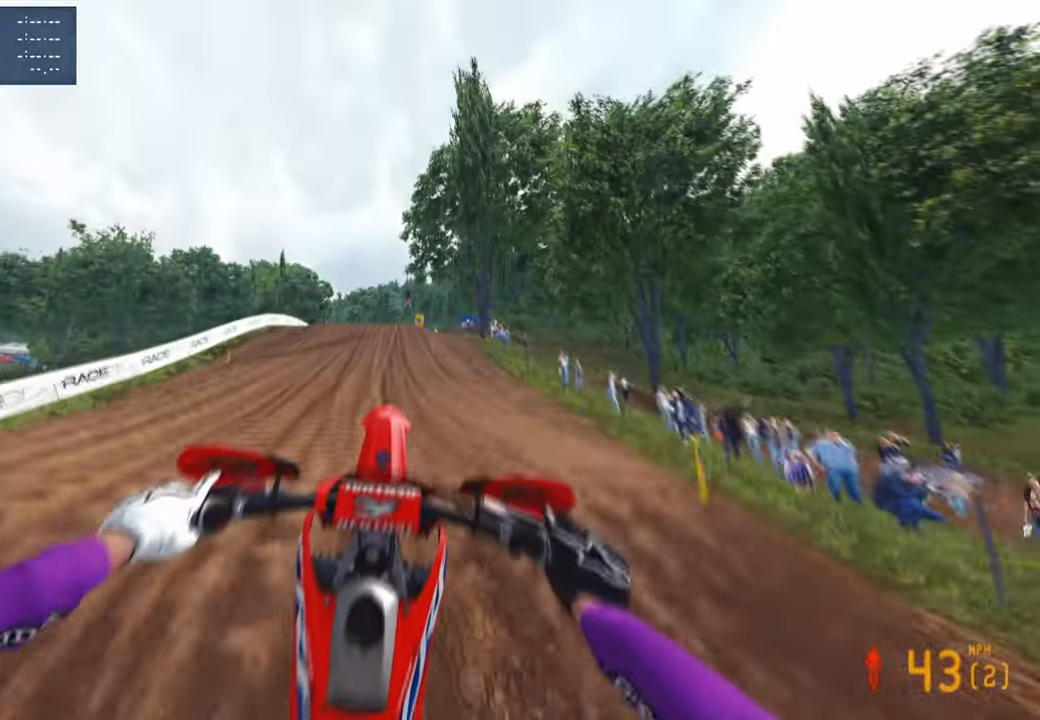
{"buttons": [], "left_stick": "up-left", "right_stick": "up-right", "events": [[67, "left_stick", "up-left"], [250, "right_stick", "up-right"], [500, "R2", "up"]]}
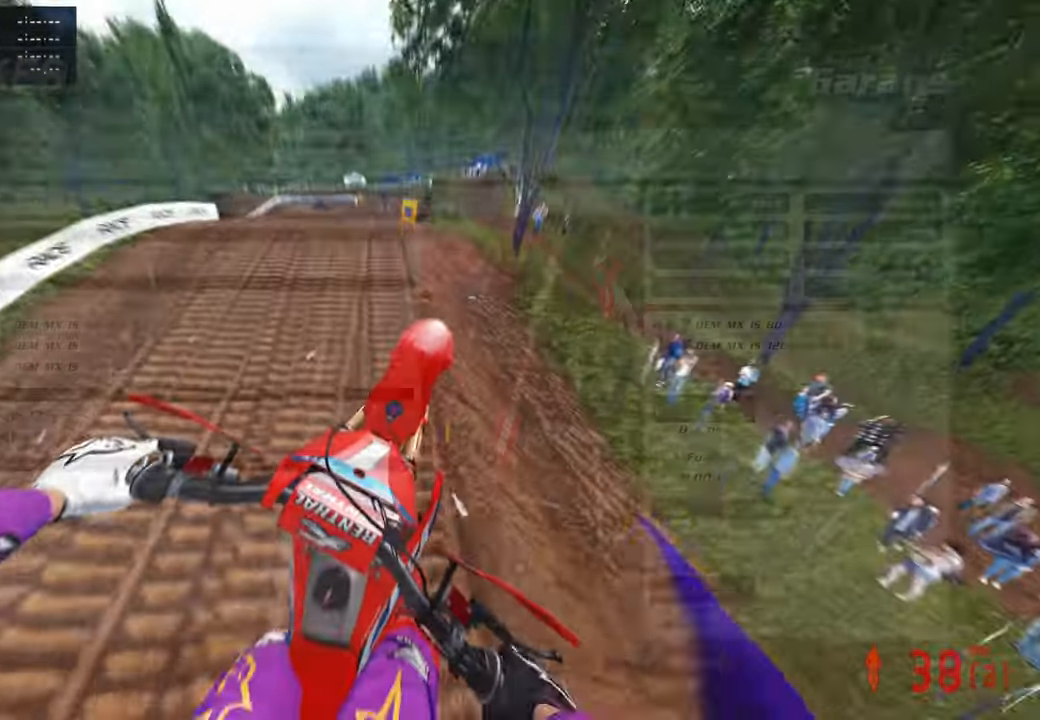
{"buttons": ["R2"], "left_stick": "up-left", "right_stick": "up-right", "events": [[200, "left_stick", "up"], [384, "left_stick", "up-left"], [500, "R2", "down"]]}